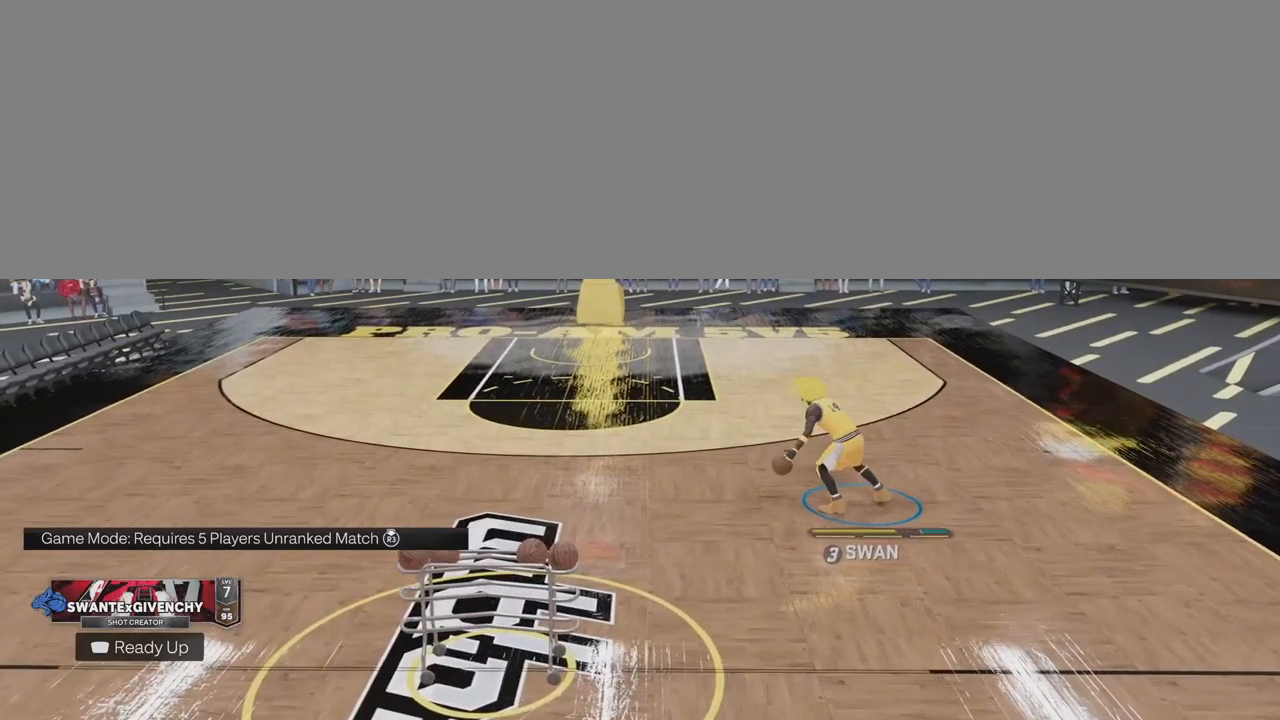
Gameplay with a controller (PlayStation layout); each line is a JSON object with the inputs held at the frame after it. "events" lists button and stick changes between this image and that frame as [ms after this image, input, new state], when the widget could be followed in between.
{"buttons": ["R2"], "left_stick": "up-right", "right_stick": "center", "events": [[117, "right_stick", "up-right"], [200, "right_stick", "center"], [300, "left_stick", "up"], [333, "R2", "down"], [400, "left_stick", "up-right"]]}
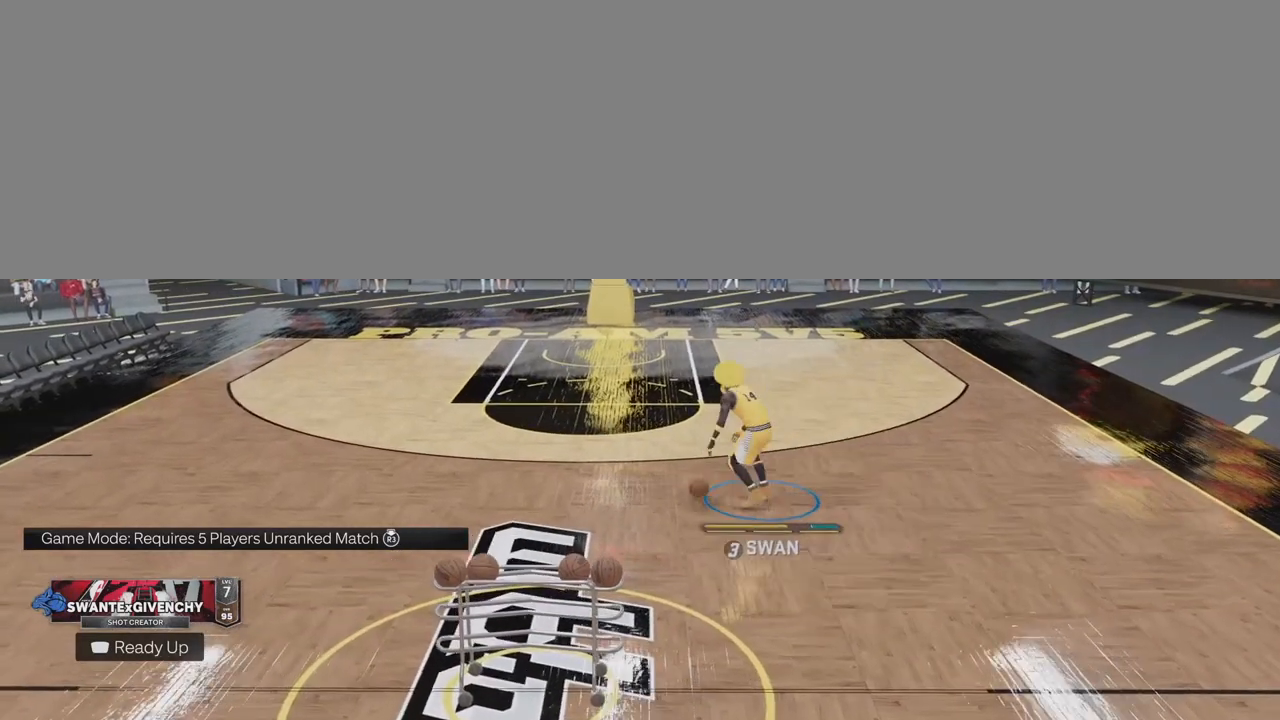
{"buttons": [], "left_stick": "center", "right_stick": "center", "events": [[67, "left_stick", "center"], [100, "R2", "up"]]}
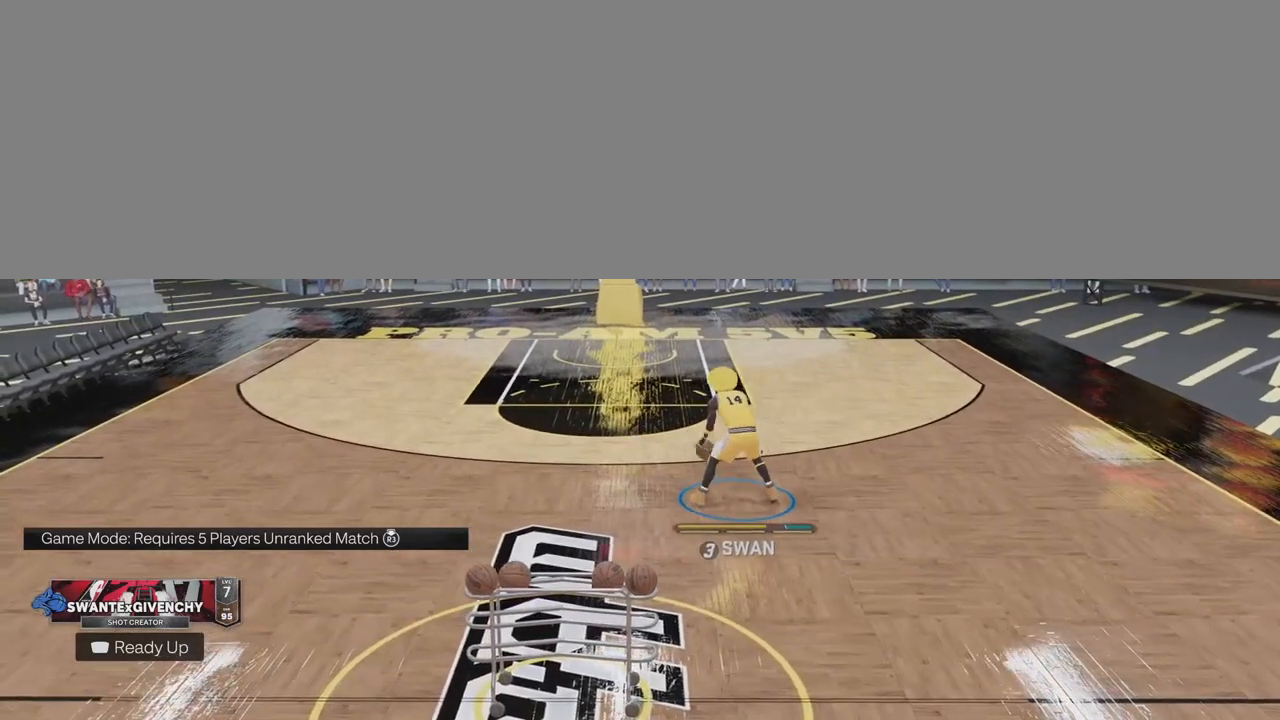
{"buttons": [], "left_stick": "center", "right_stick": "center", "events": []}
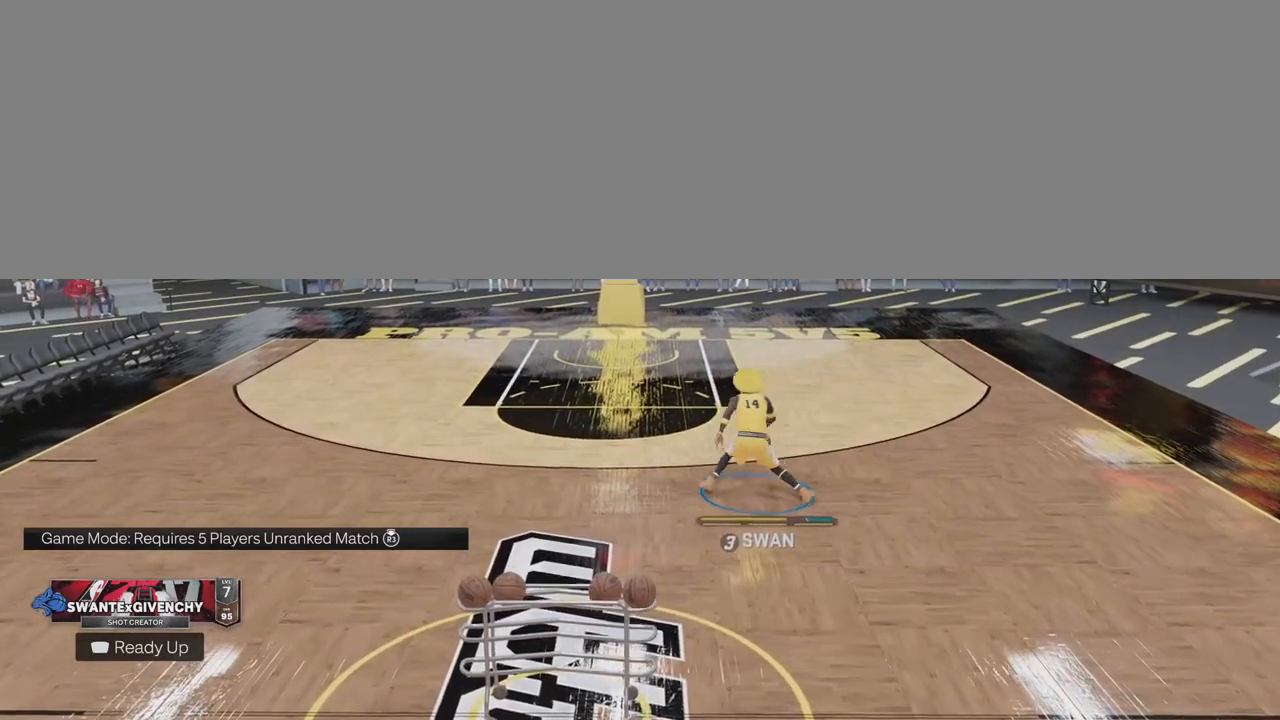
{"buttons": [], "left_stick": "center", "right_stick": "center", "events": []}
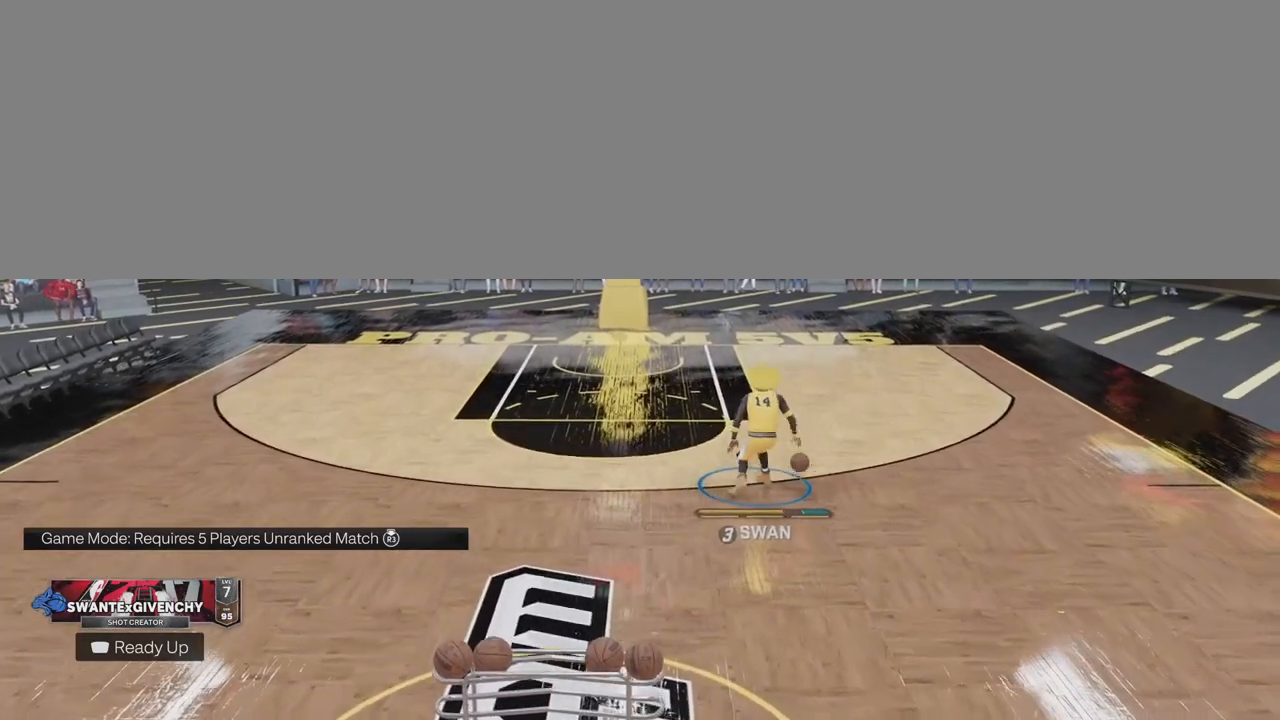
{"buttons": [], "left_stick": "center", "right_stick": "center", "events": []}
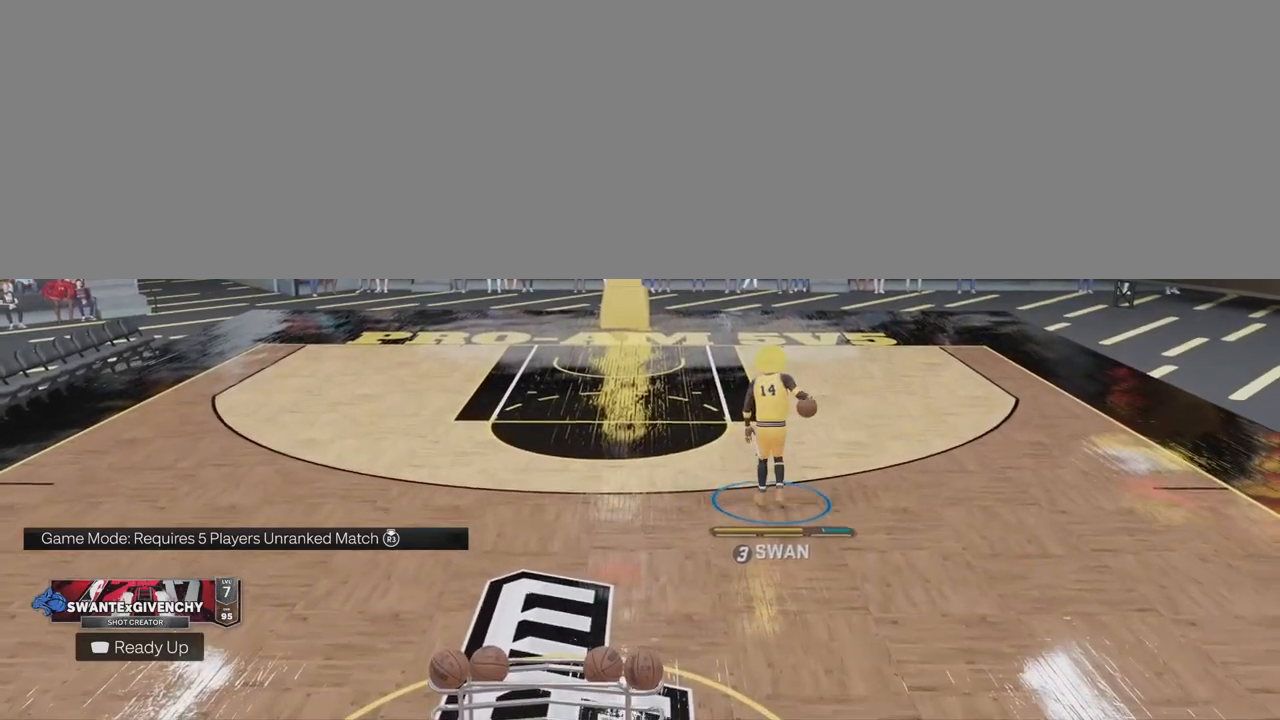
{"buttons": [], "left_stick": "center", "right_stick": "center", "events": []}
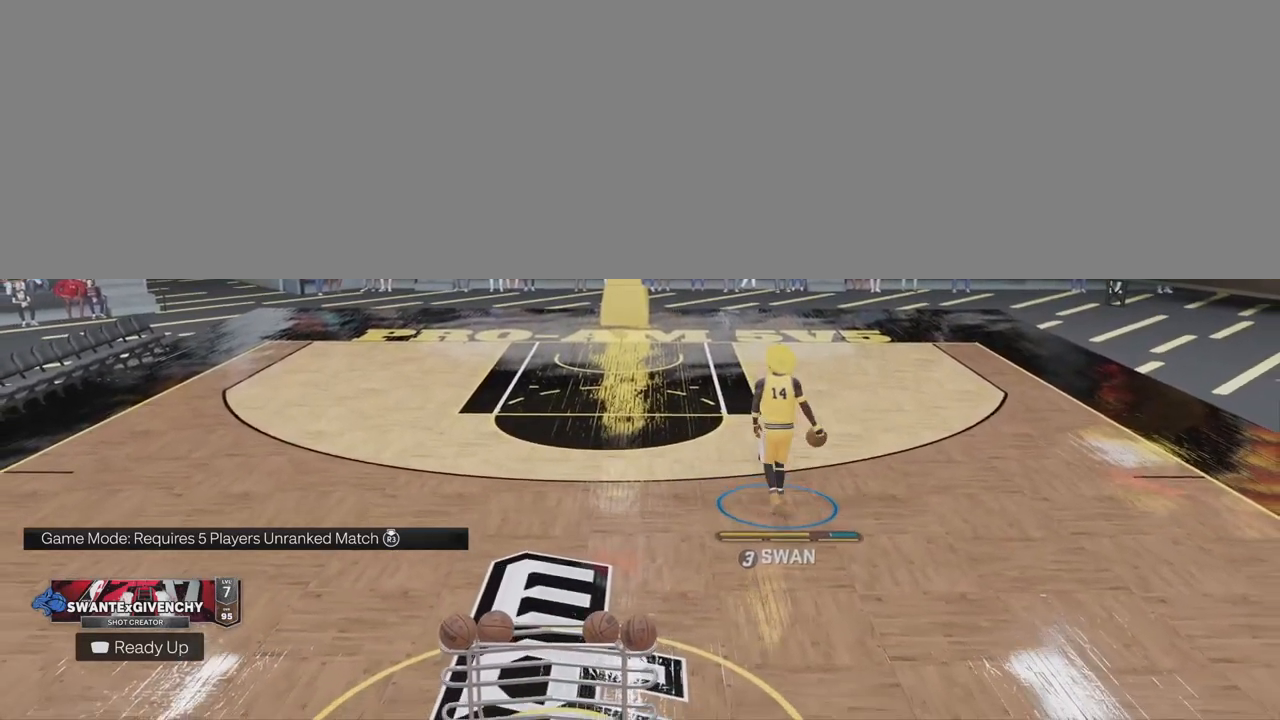
{"buttons": [], "left_stick": "down-left", "right_stick": "center", "events": [[100, "left_stick", "down-left"]]}
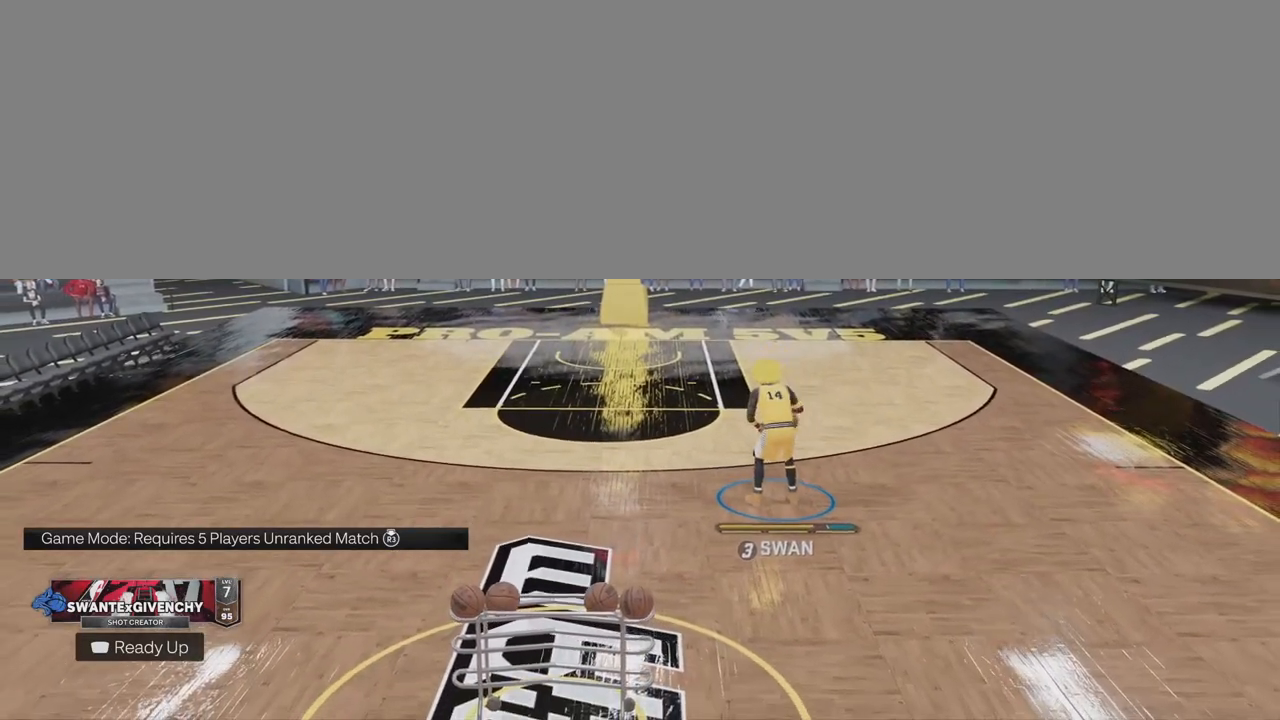
{"buttons": [], "left_stick": "center", "right_stick": "center", "events": [[333, "left_stick", "center"]]}
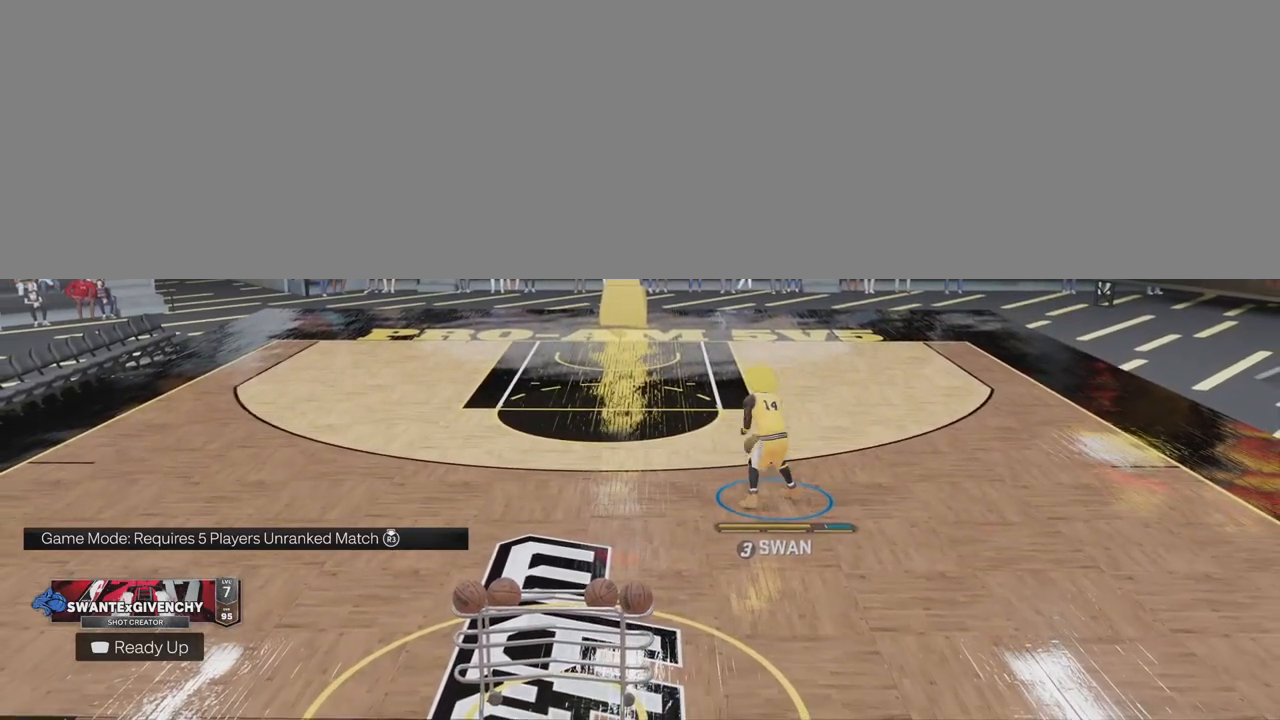
{"buttons": [], "left_stick": "center", "right_stick": "center", "events": []}
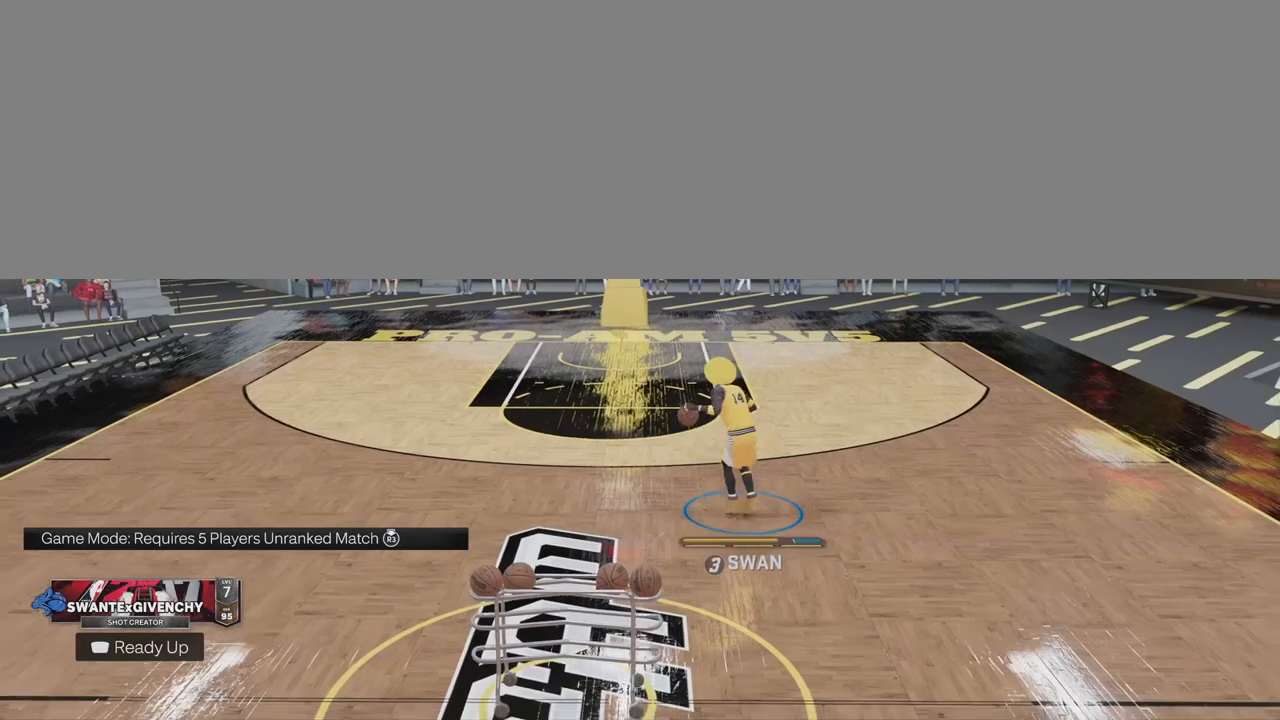
{"buttons": [], "left_stick": "center", "right_stick": "center", "events": []}
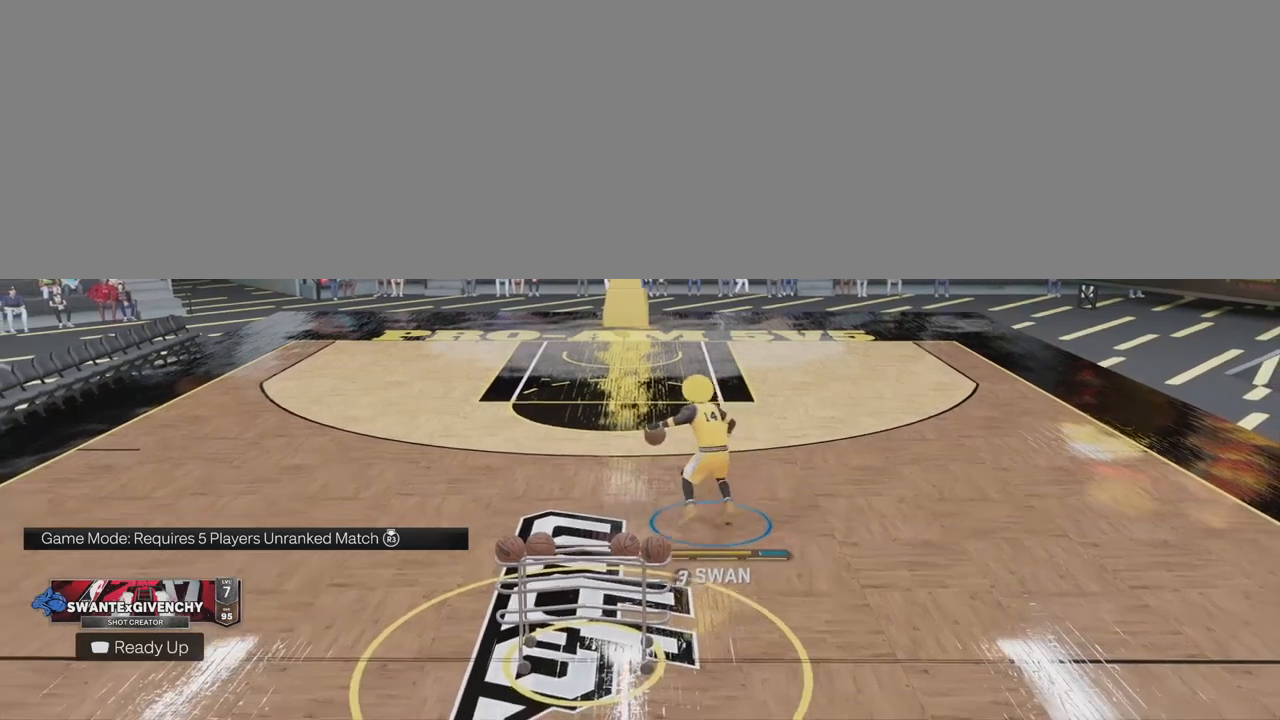
{"buttons": [], "left_stick": "center", "right_stick": "center", "events": []}
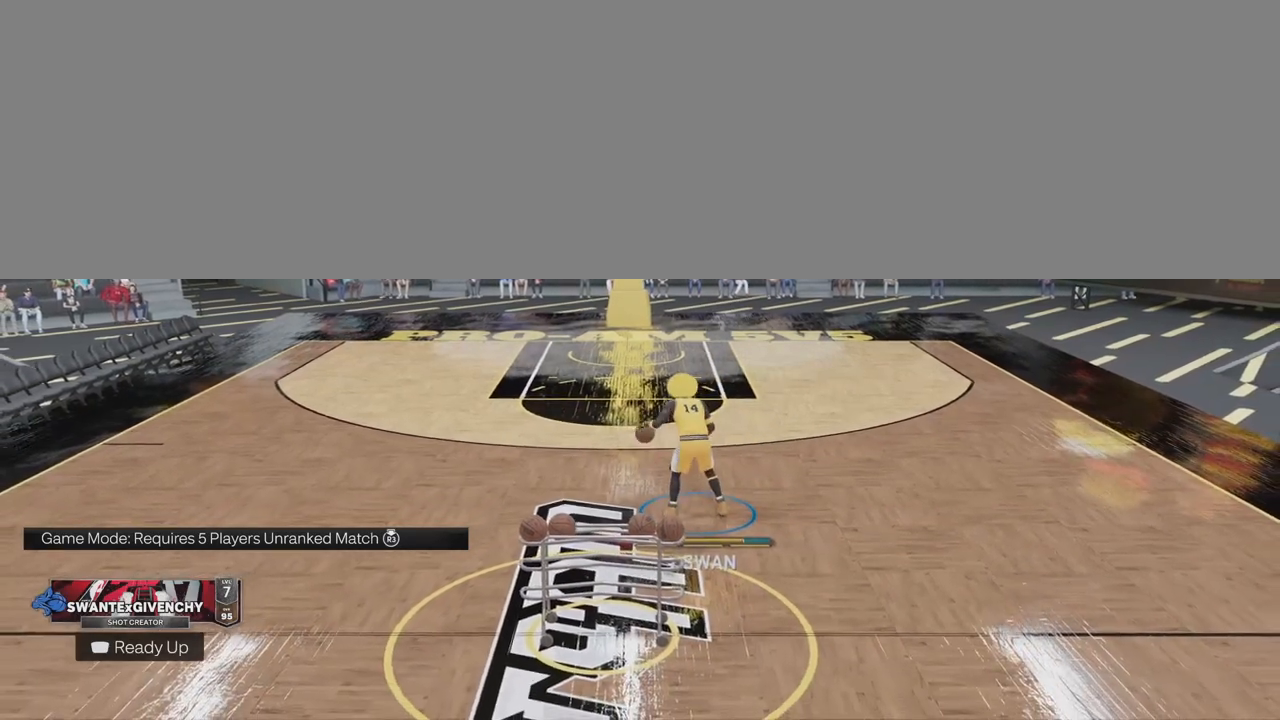
{"buttons": [], "left_stick": "up", "right_stick": "center", "events": [[400, "left_stick", "up"]]}
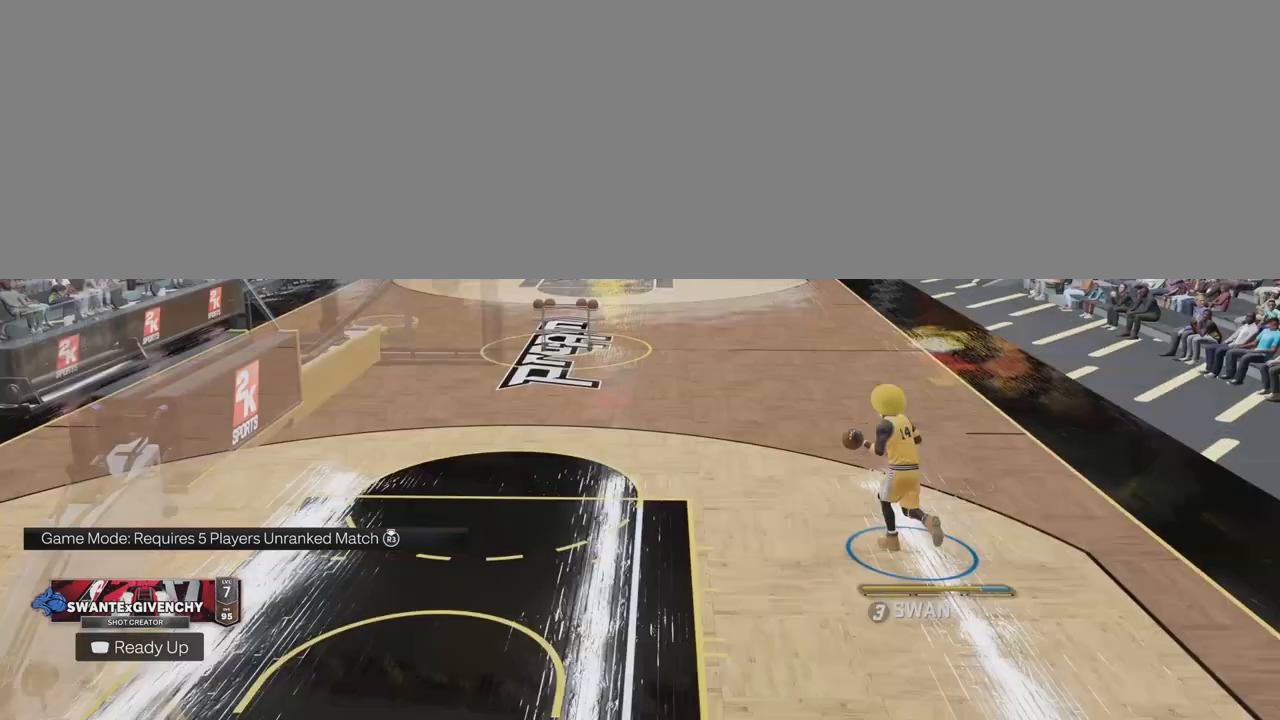
{"buttons": [], "left_stick": "up", "right_stick": "center", "events": []}
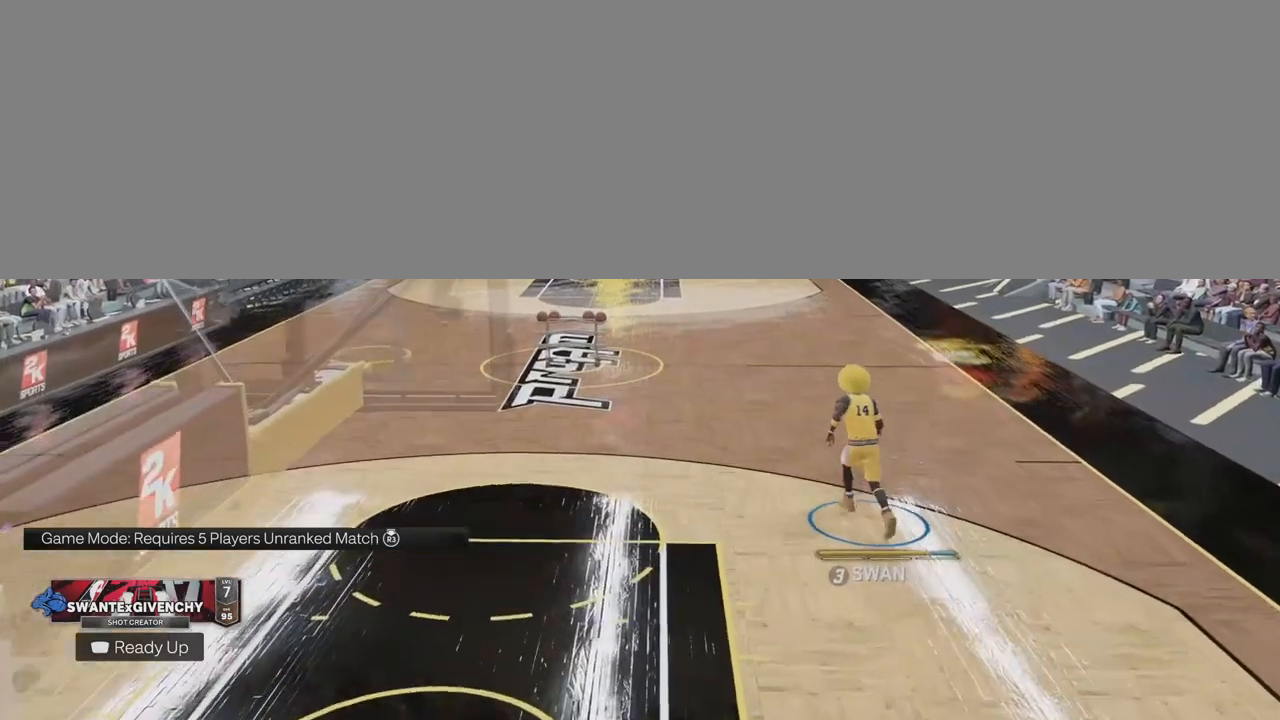
{"buttons": [], "left_stick": "up", "right_stick": "center", "events": []}
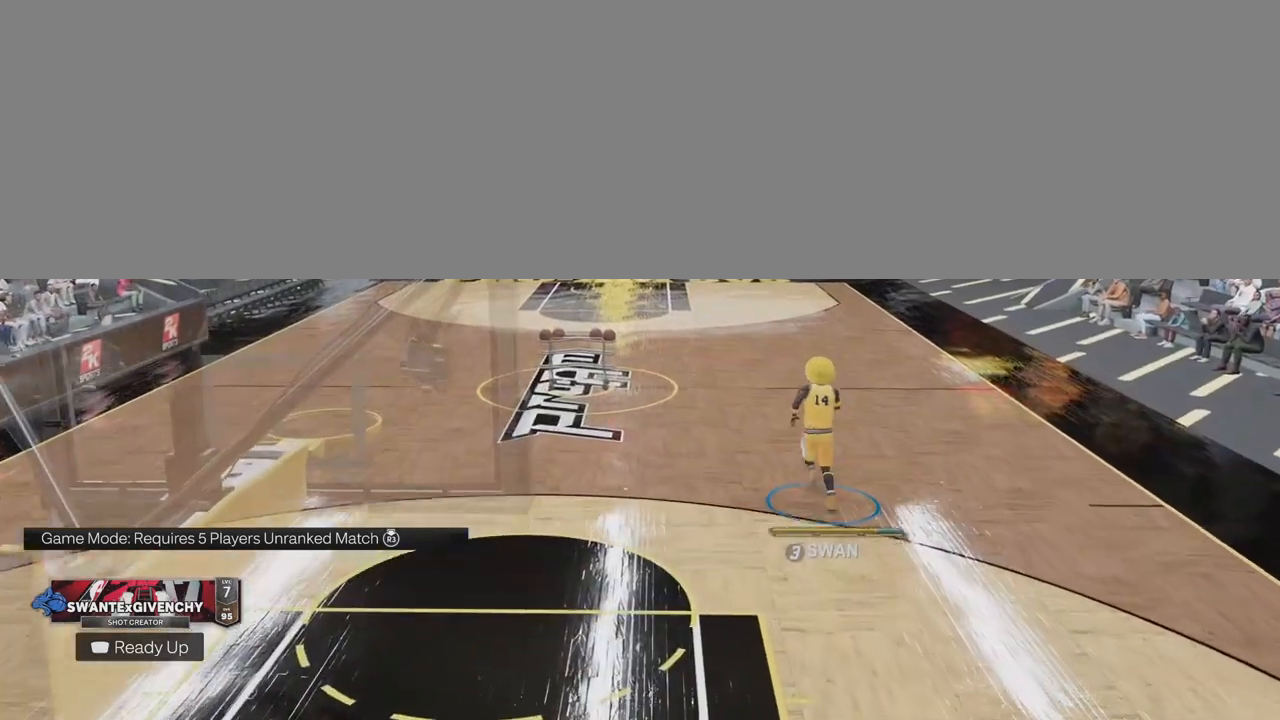
{"buttons": [], "left_stick": "up", "right_stick": "center", "events": []}
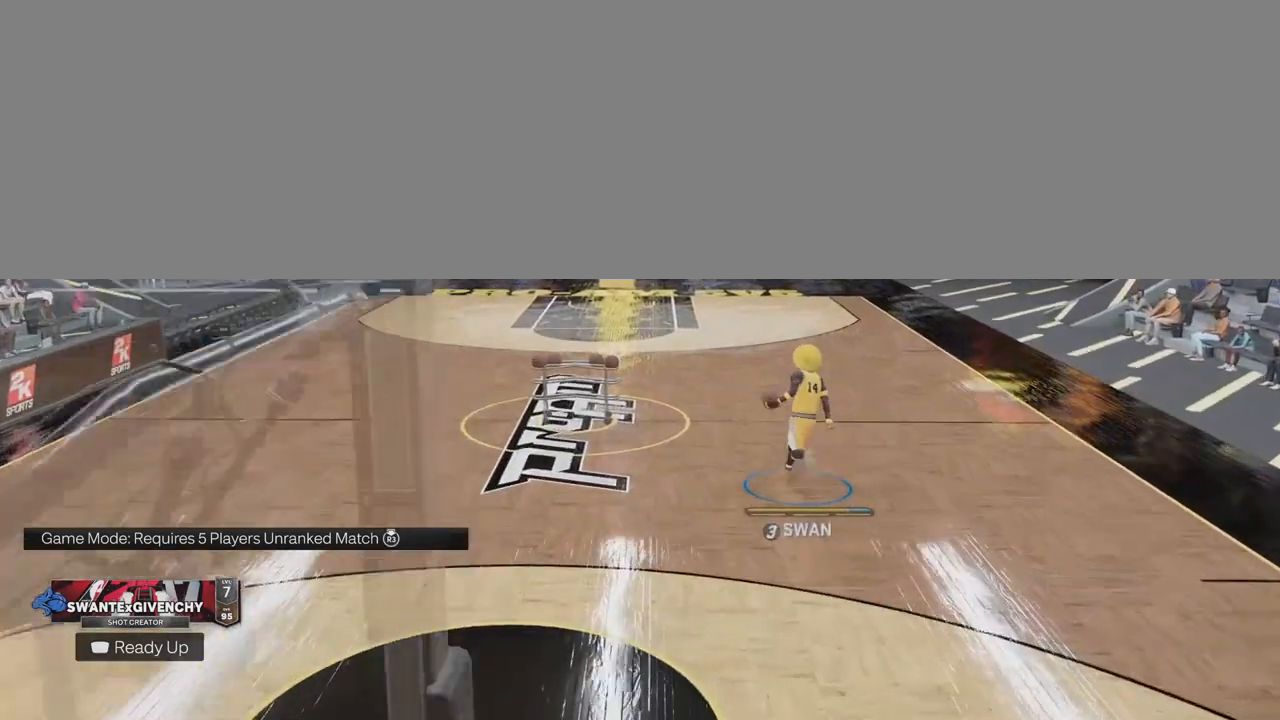
{"buttons": [], "left_stick": "up", "right_stick": "center", "events": []}
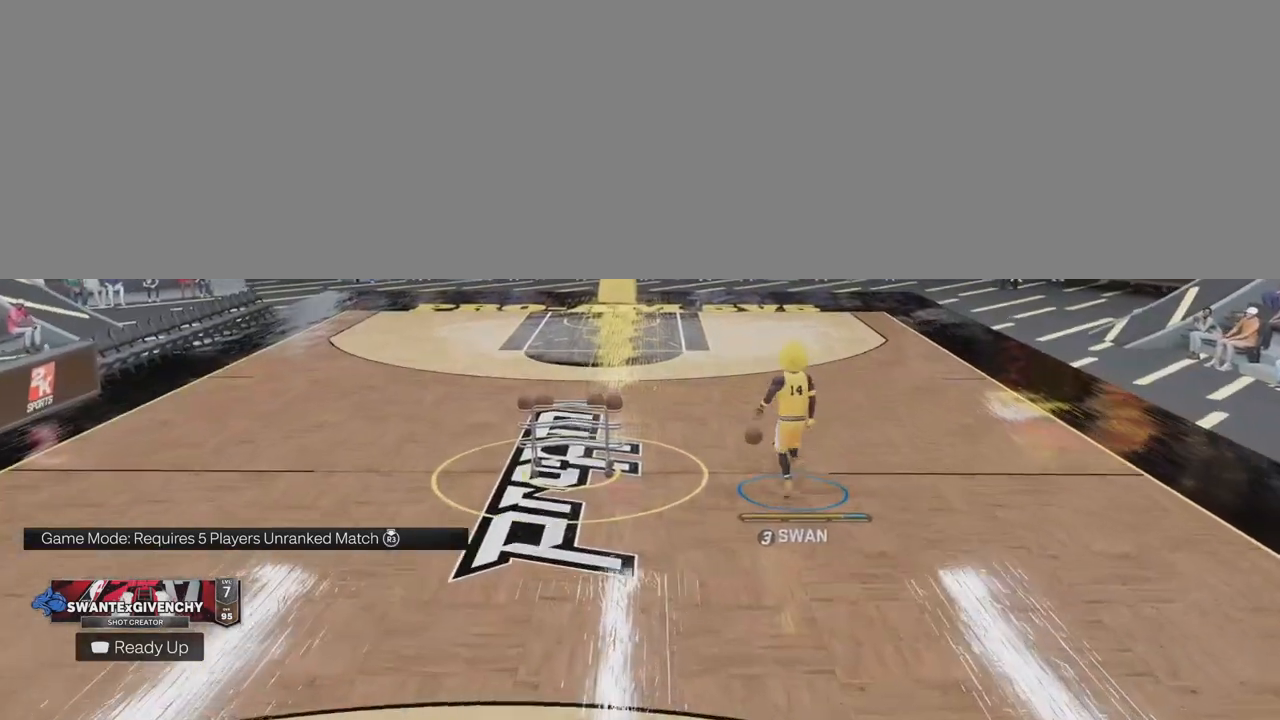
{"buttons": [], "left_stick": "center", "right_stick": "center", "events": [[383, "left_stick", "center"]]}
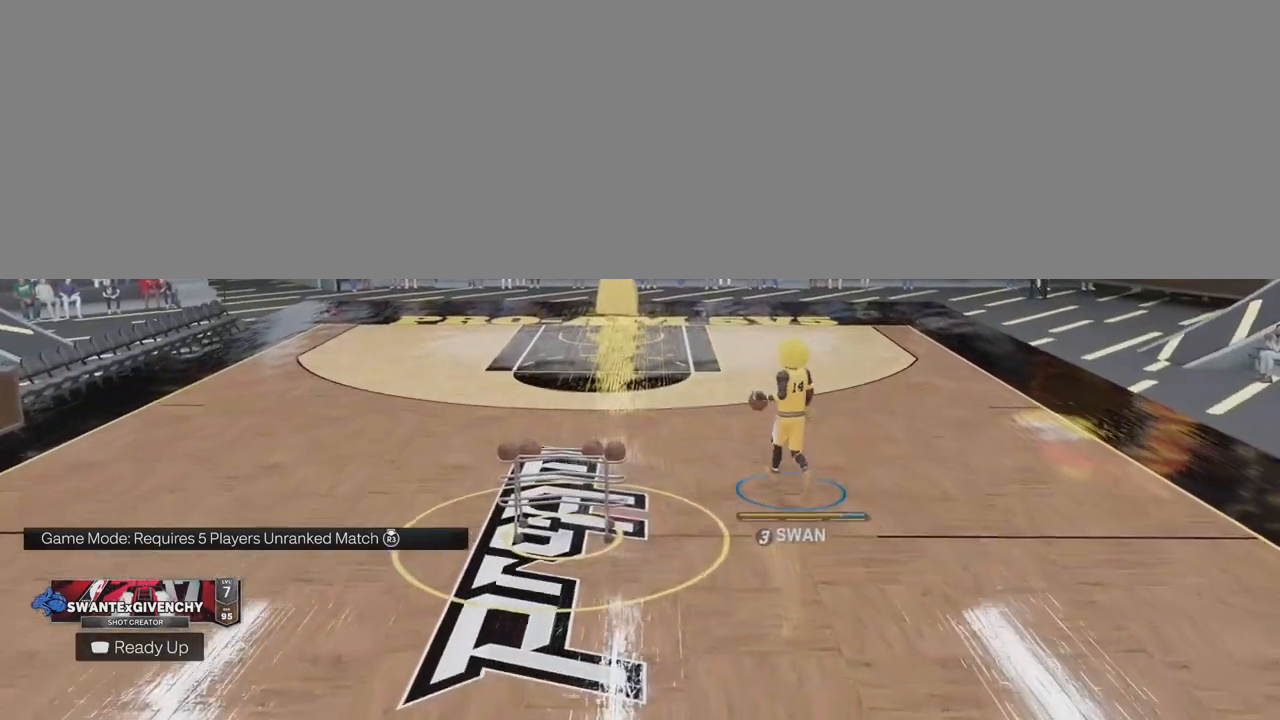
{"buttons": [], "left_stick": "center", "right_stick": "center", "events": []}
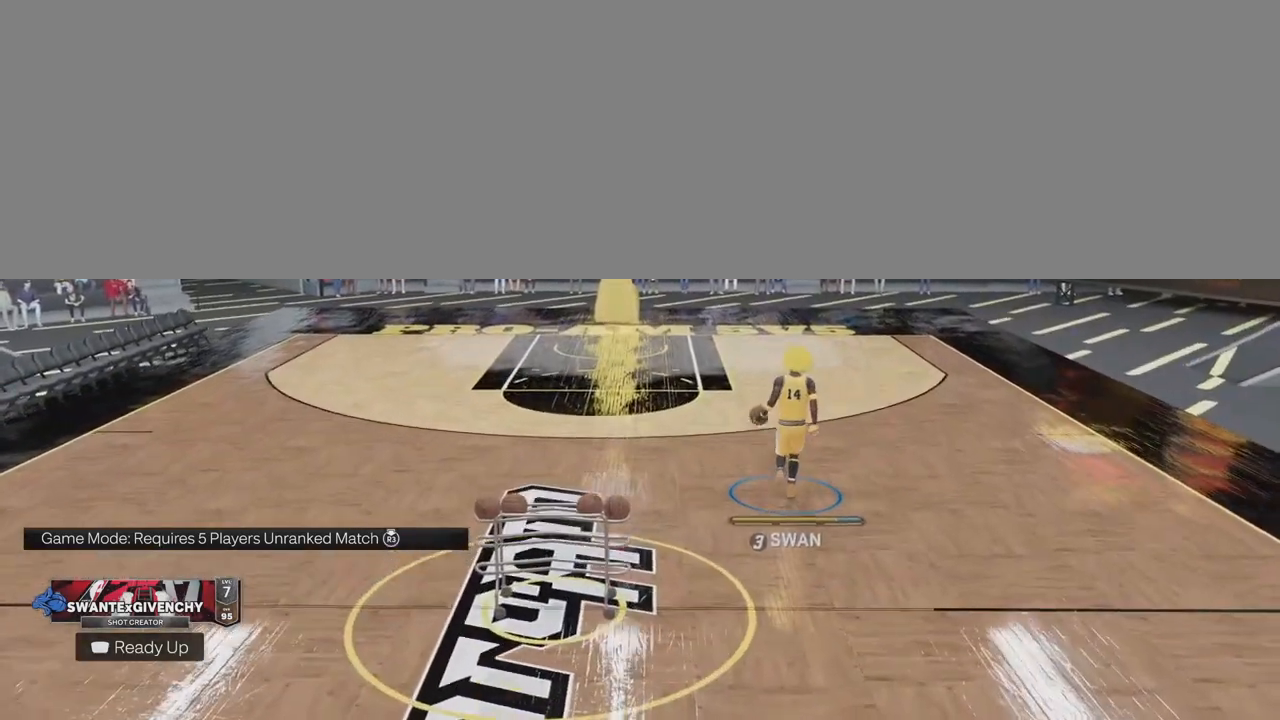
{"buttons": [], "left_stick": "center", "right_stick": "center", "events": []}
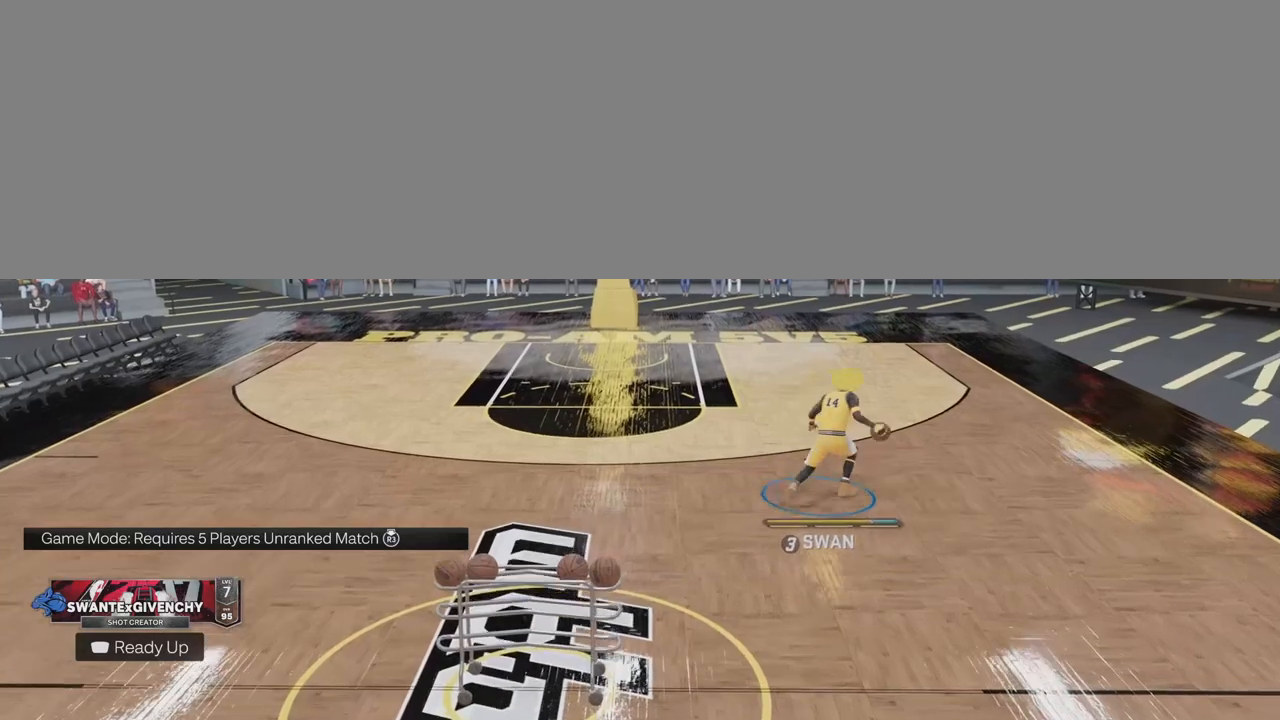
{"buttons": ["R2"], "left_stick": "center", "right_stick": "center", "events": [[17, "R2", "down"]]}
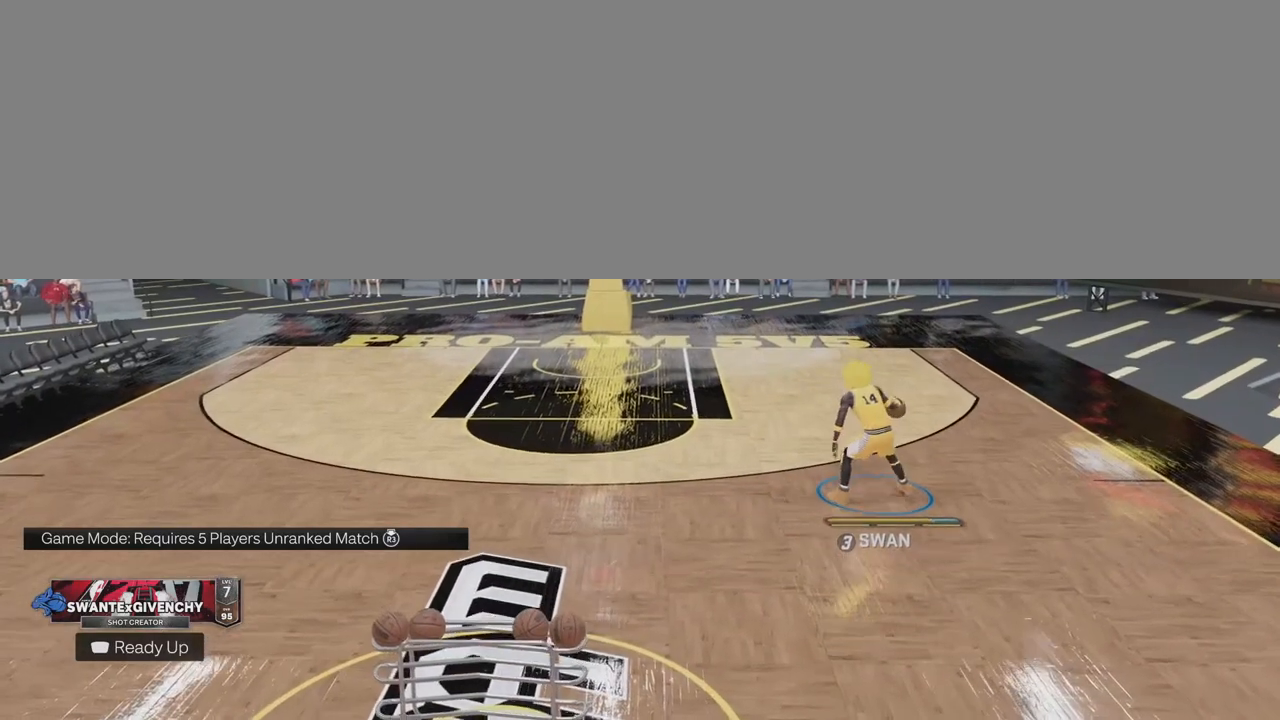
{"buttons": ["R2"], "left_stick": "center", "right_stick": "center", "events": []}
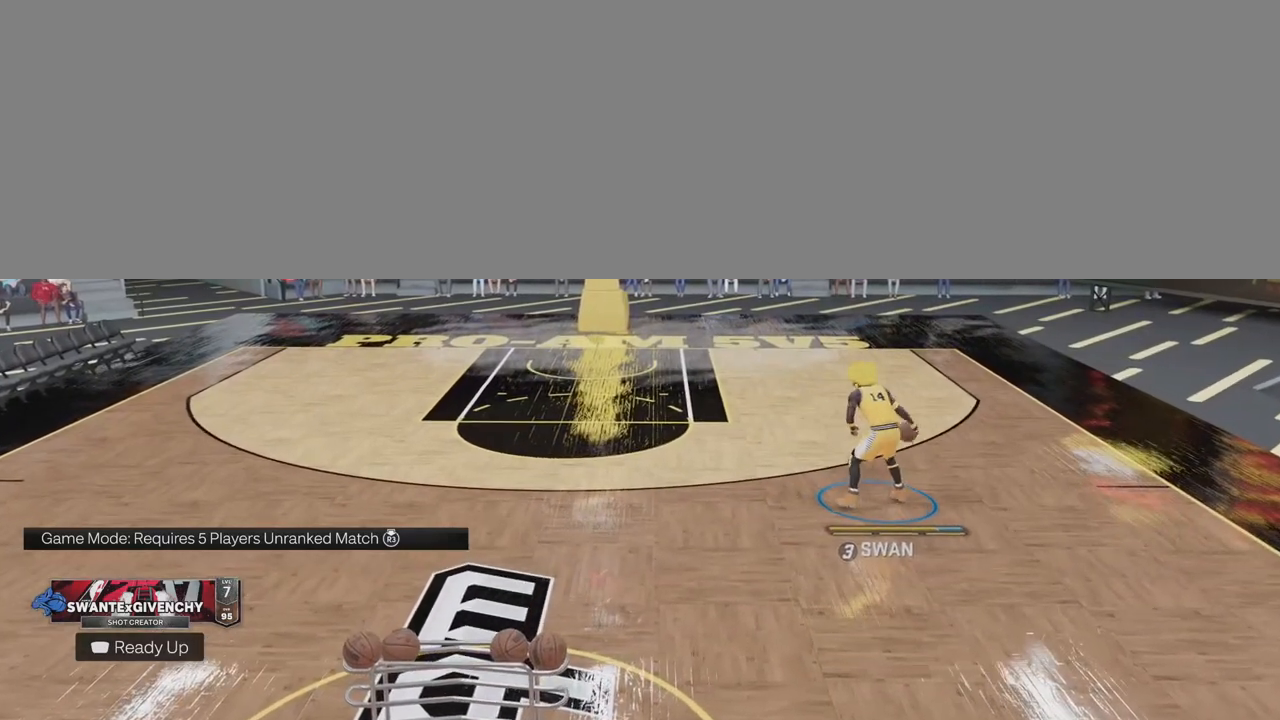
{"buttons": ["R2"], "left_stick": "center", "right_stick": "center", "events": []}
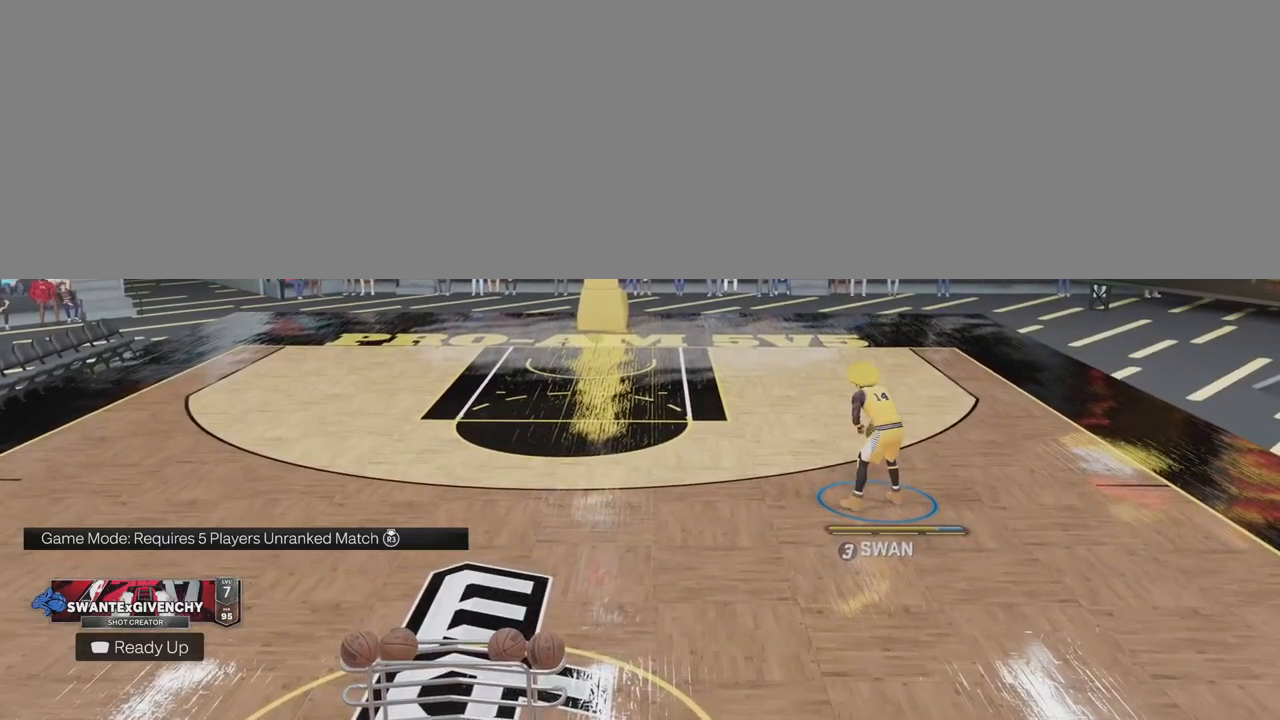
{"buttons": ["R2"], "left_stick": "center", "right_stick": "center", "events": []}
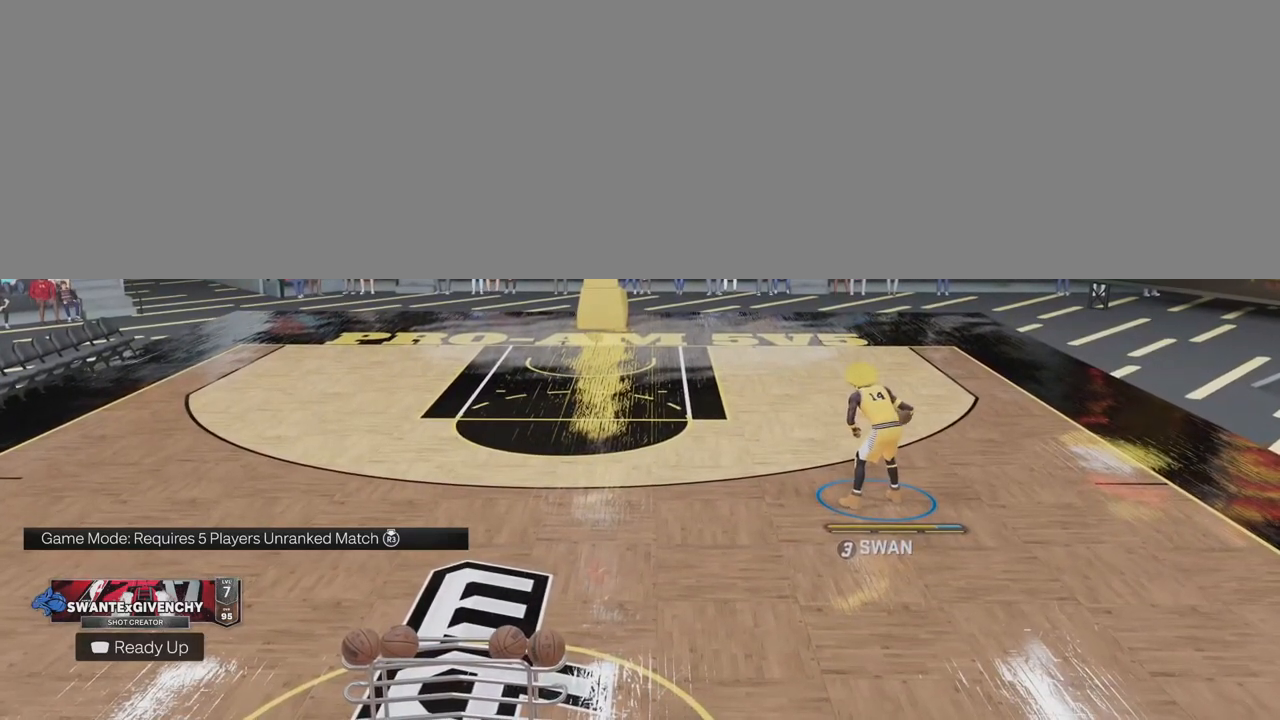
{"buttons": ["R2"], "left_stick": "center", "right_stick": "center", "events": []}
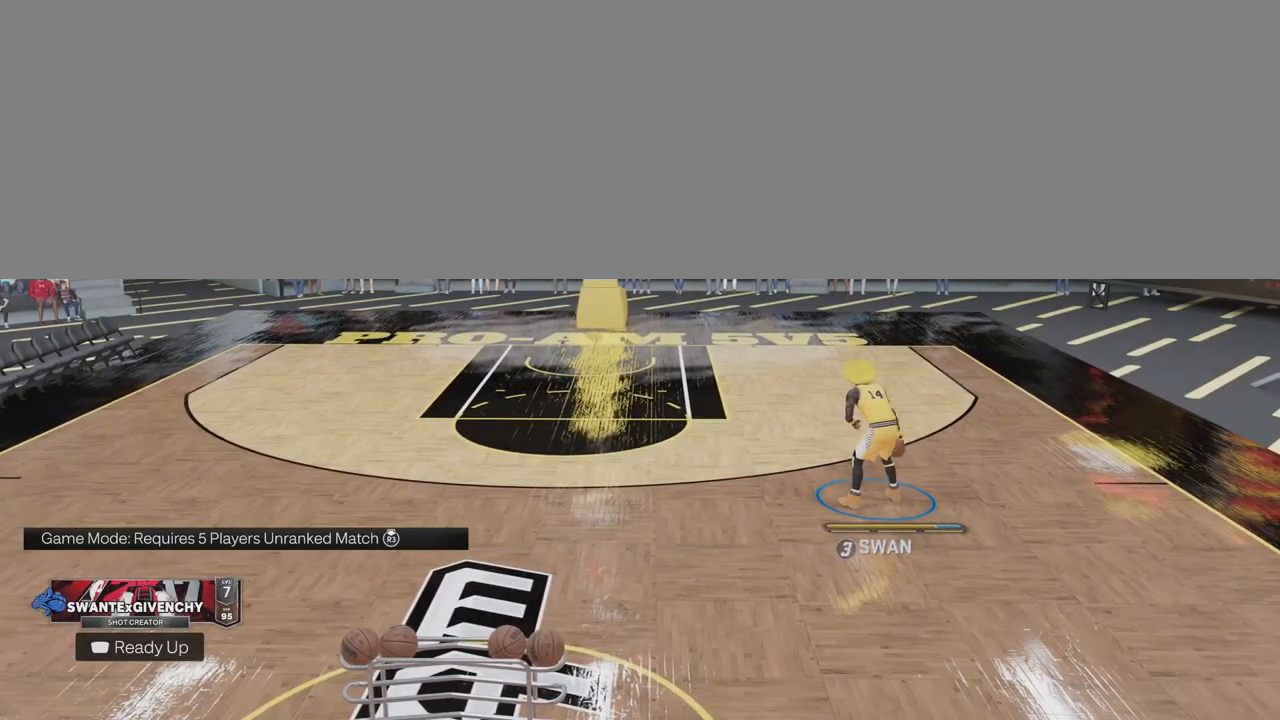
{"buttons": ["R2"], "left_stick": "center", "right_stick": "center", "events": []}
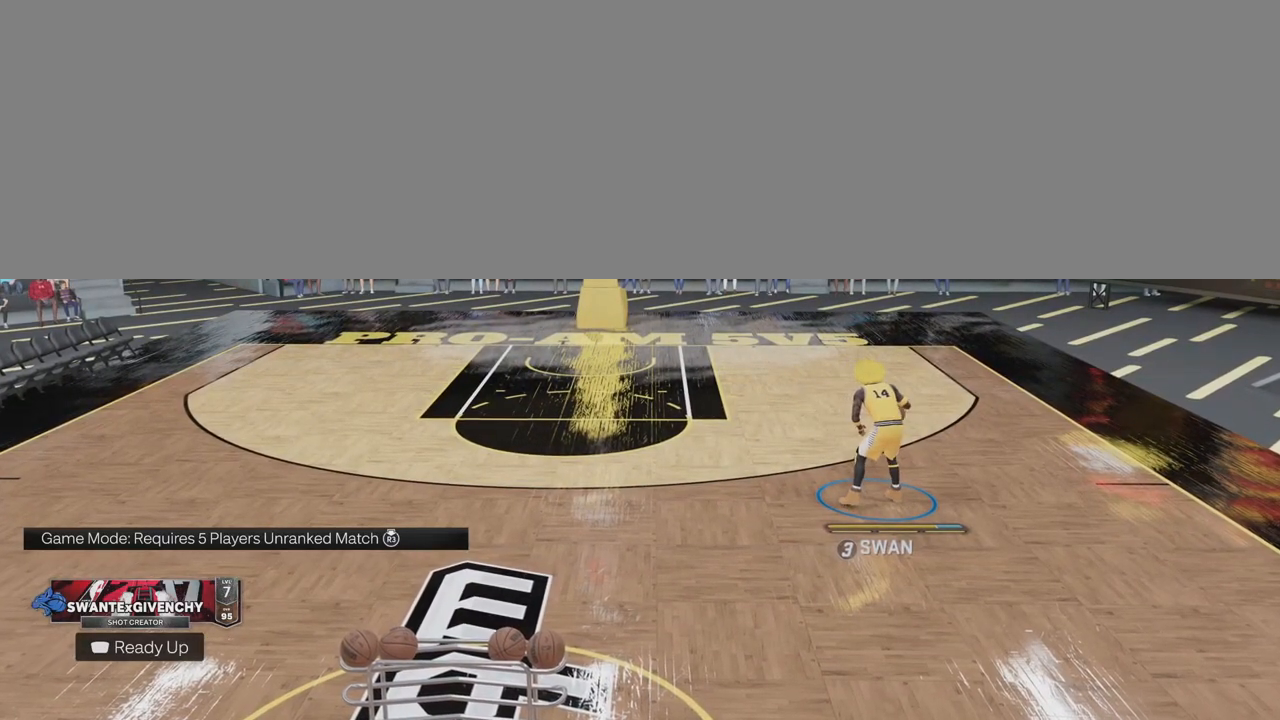
{"buttons": ["R2"], "left_stick": "center", "right_stick": "center", "events": []}
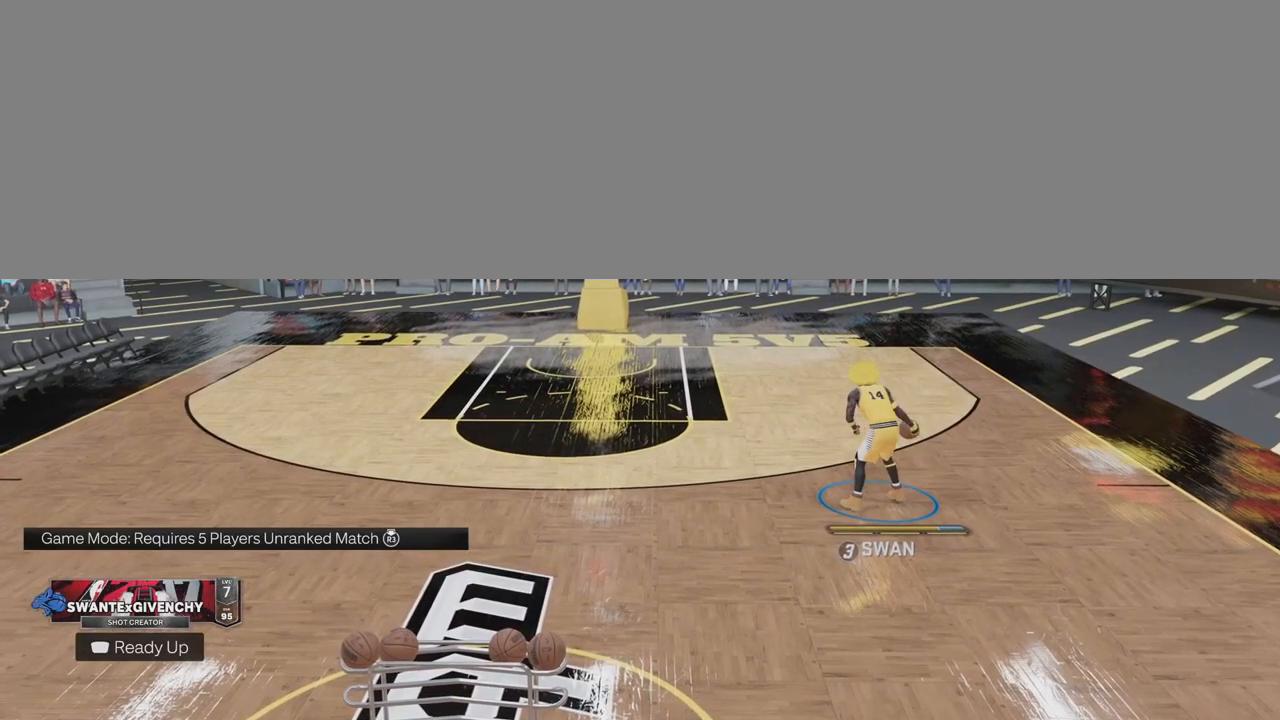
{"buttons": ["R2"], "left_stick": "center", "right_stick": "center", "events": []}
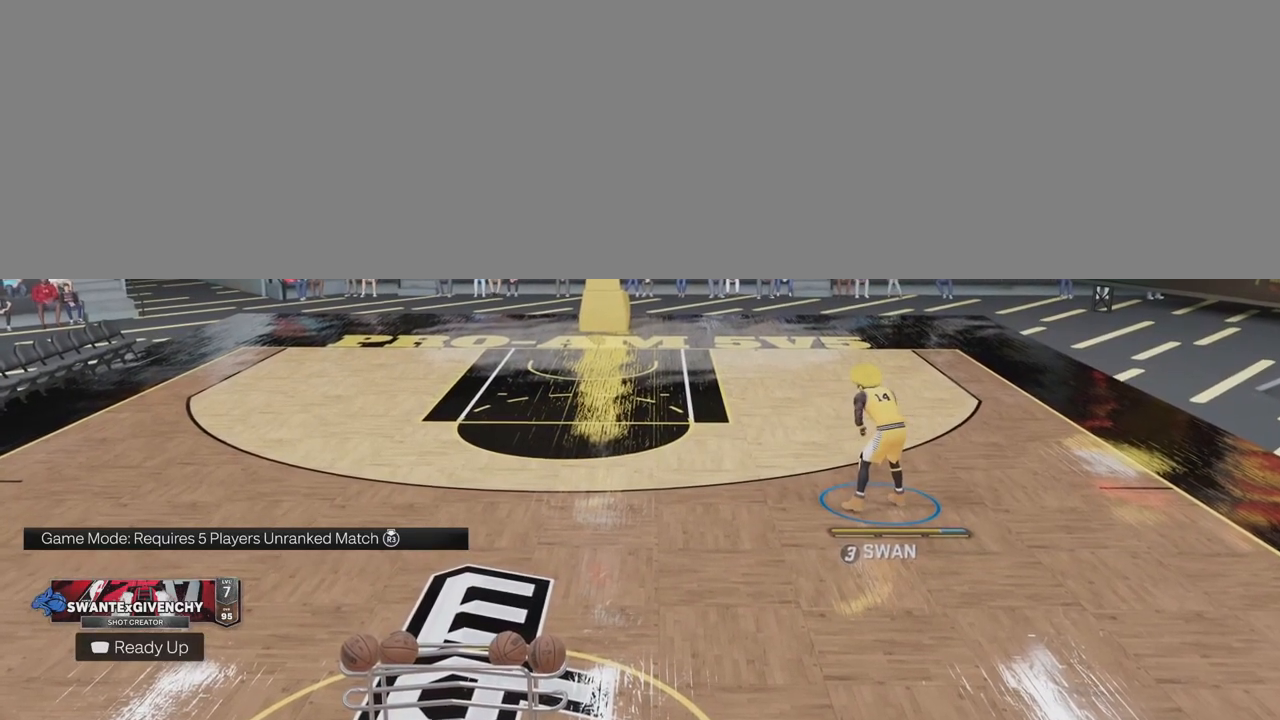
{"buttons": ["R2"], "left_stick": "center", "right_stick": "center", "events": []}
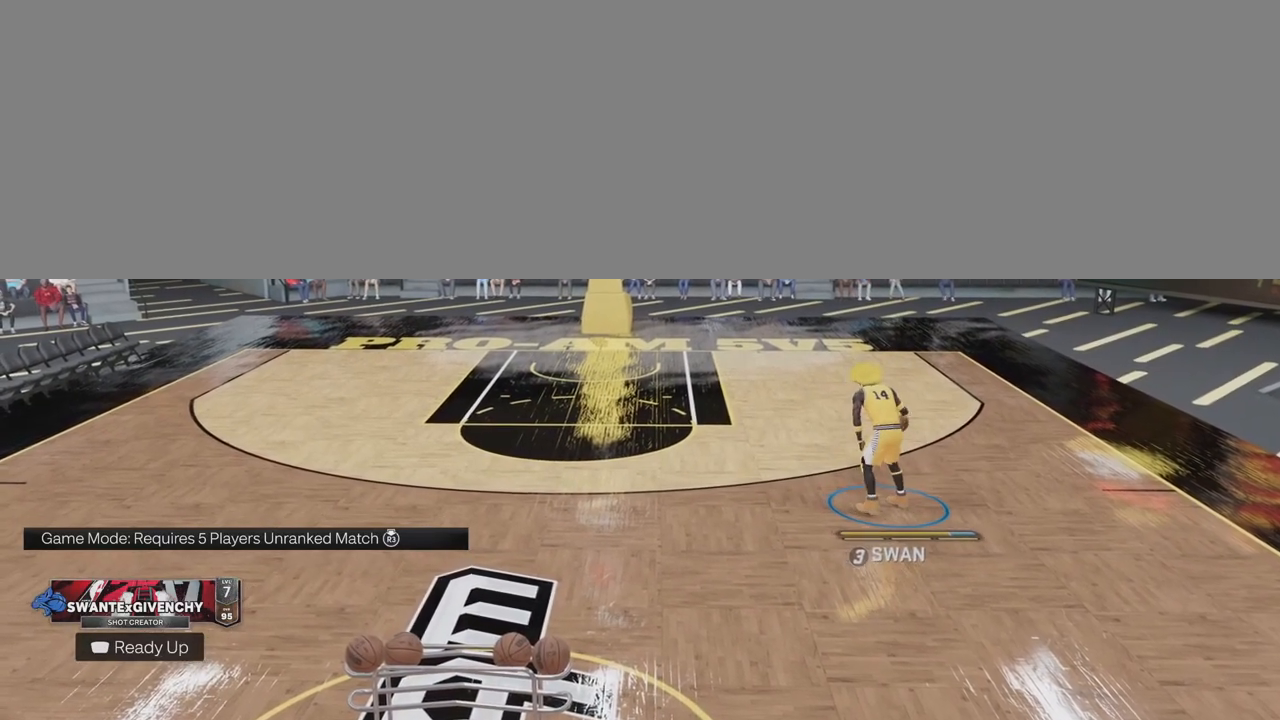
{"buttons": ["R2"], "left_stick": "center", "right_stick": "center", "events": []}